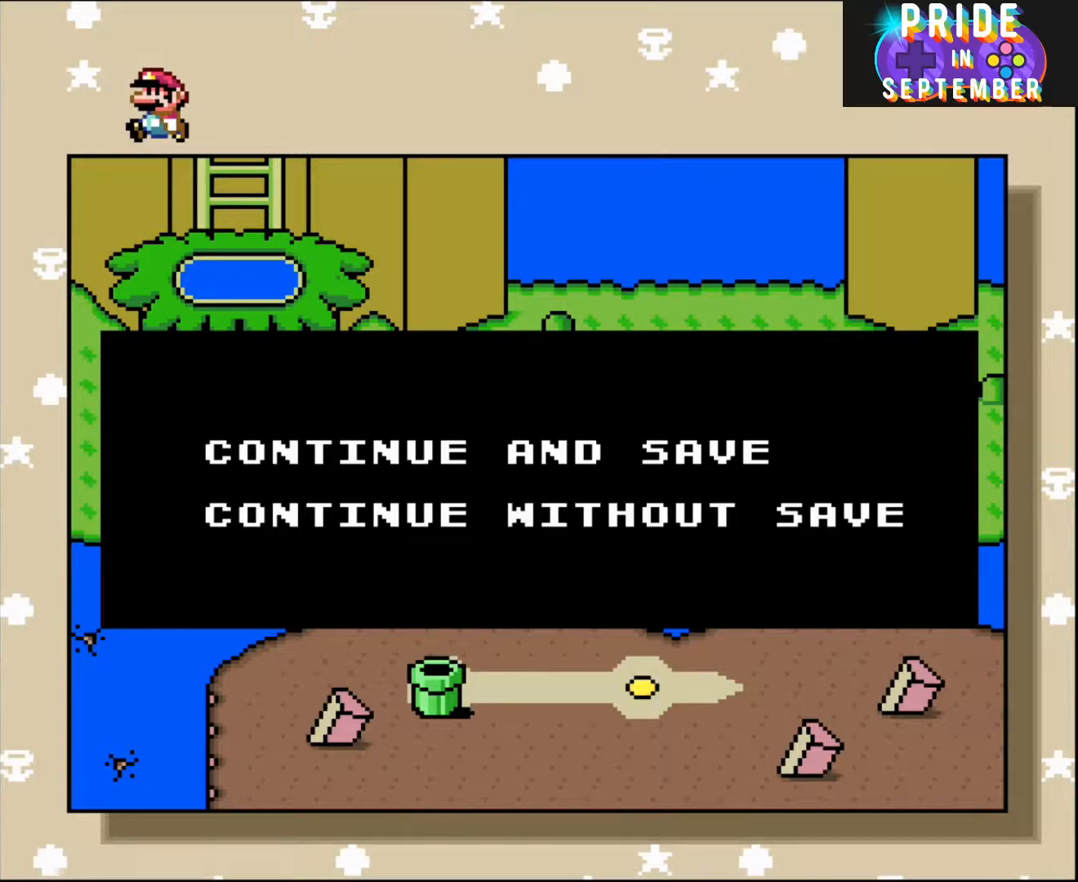
Gameplay with a controller (Nintendo layout); each line is a JSON object with the inputs held at the frame after it. "events" lists button and stick changes between this image and that frame as [ms after this image, input, new state], when the widget could be followed in between. Not read: L2 L3 R2 R3.
{"buttons": [], "events": [[217, "A", "down"], [400, "A", "up"]]}
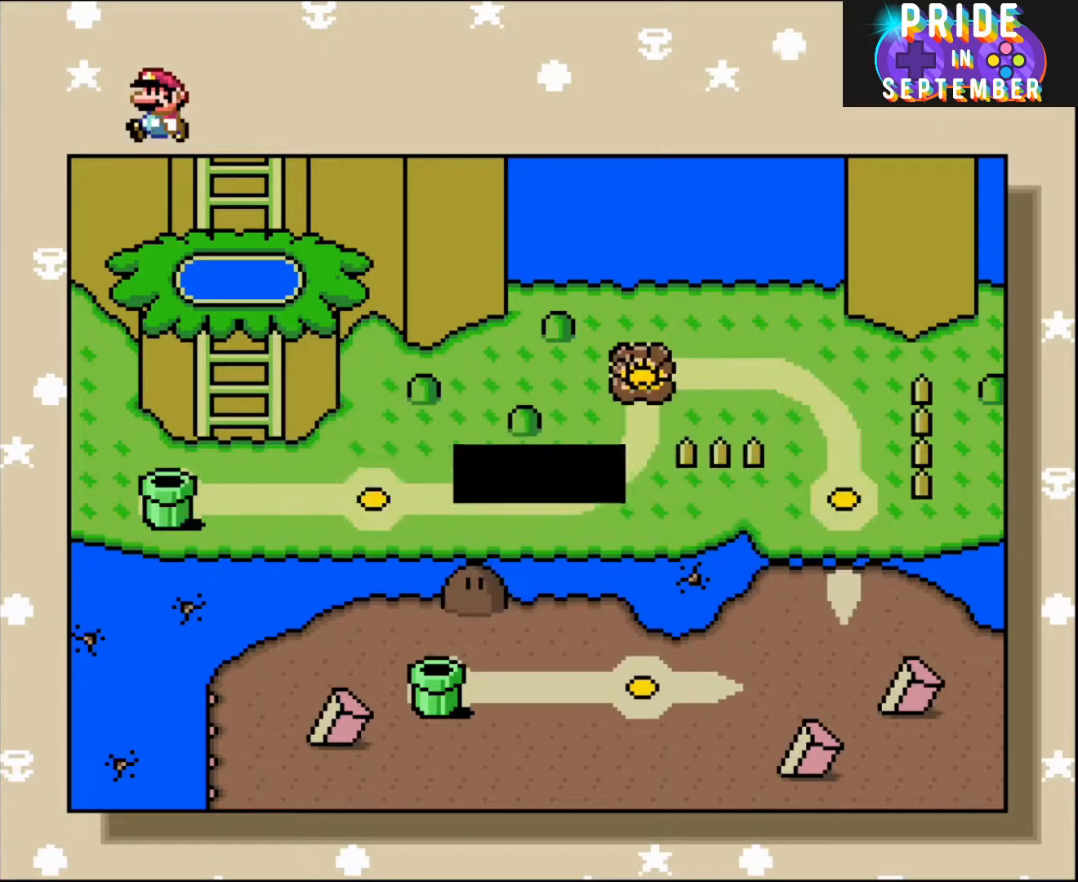
{"buttons": [], "events": []}
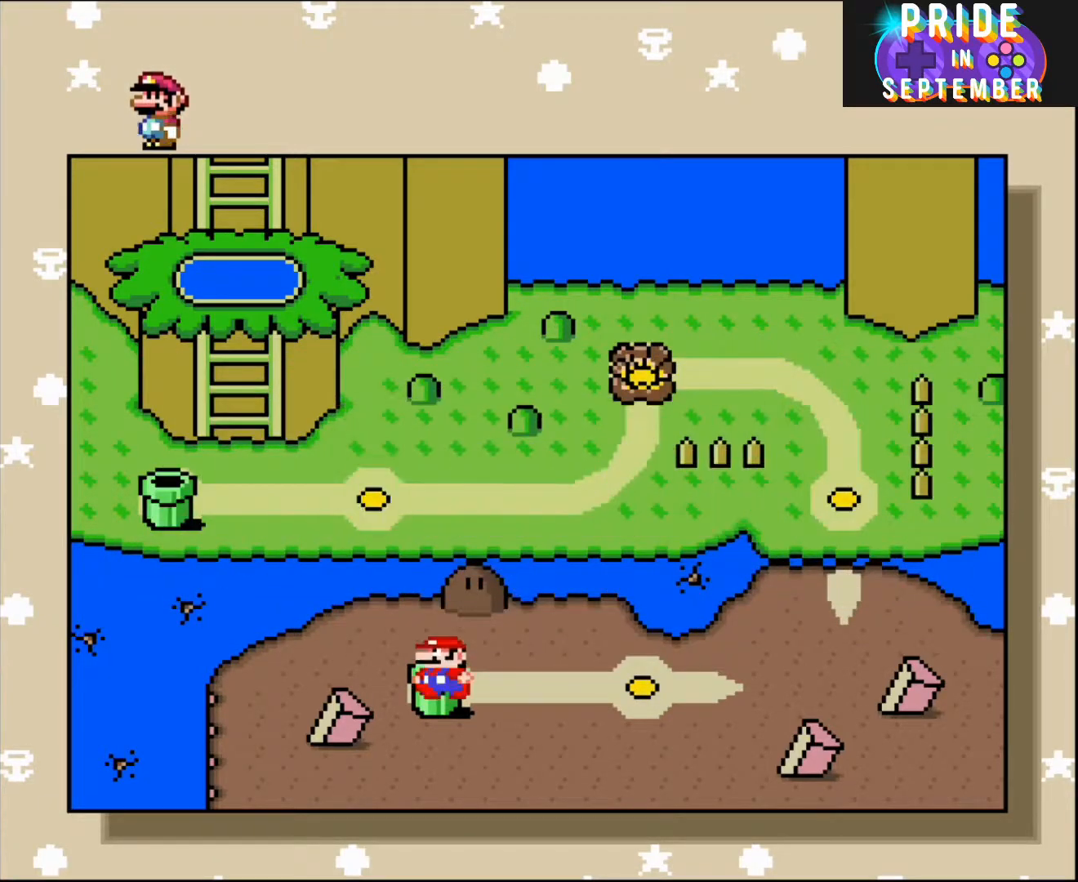
{"buttons": [], "events": [[33, "A", "down"], [183, "A", "up"]]}
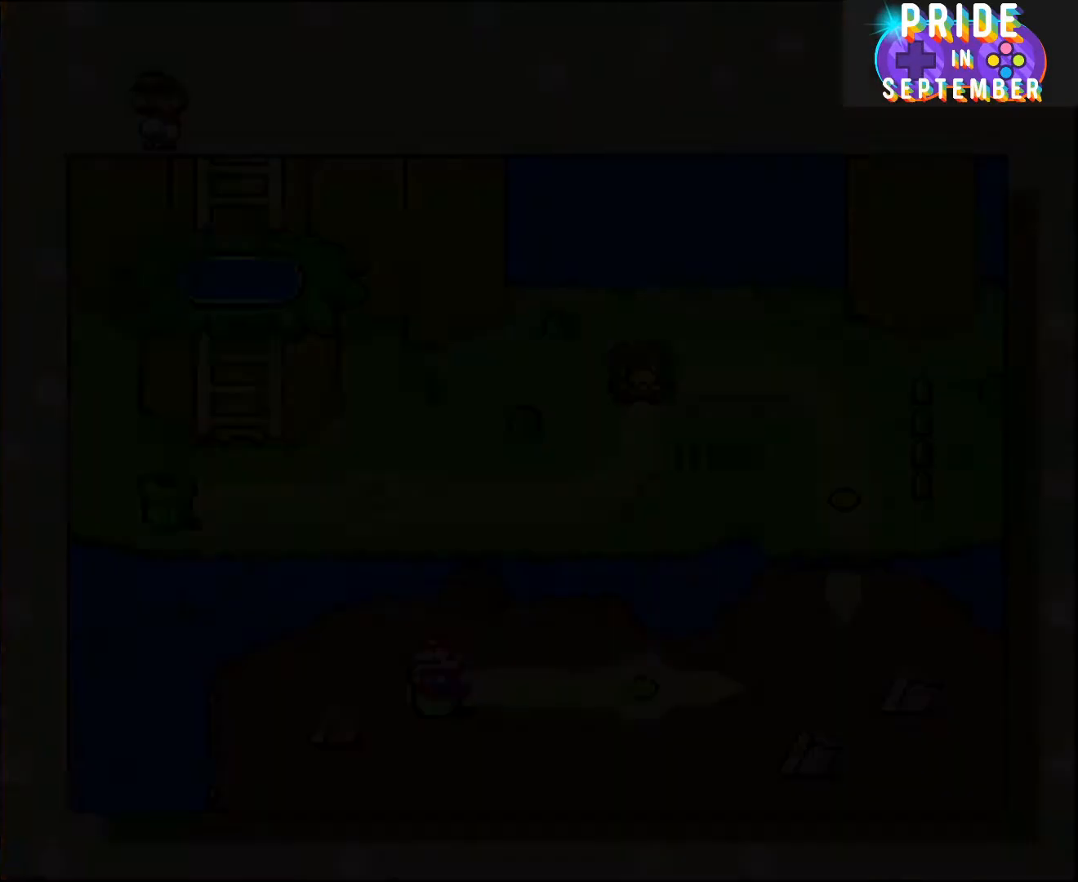
{"buttons": [], "events": []}
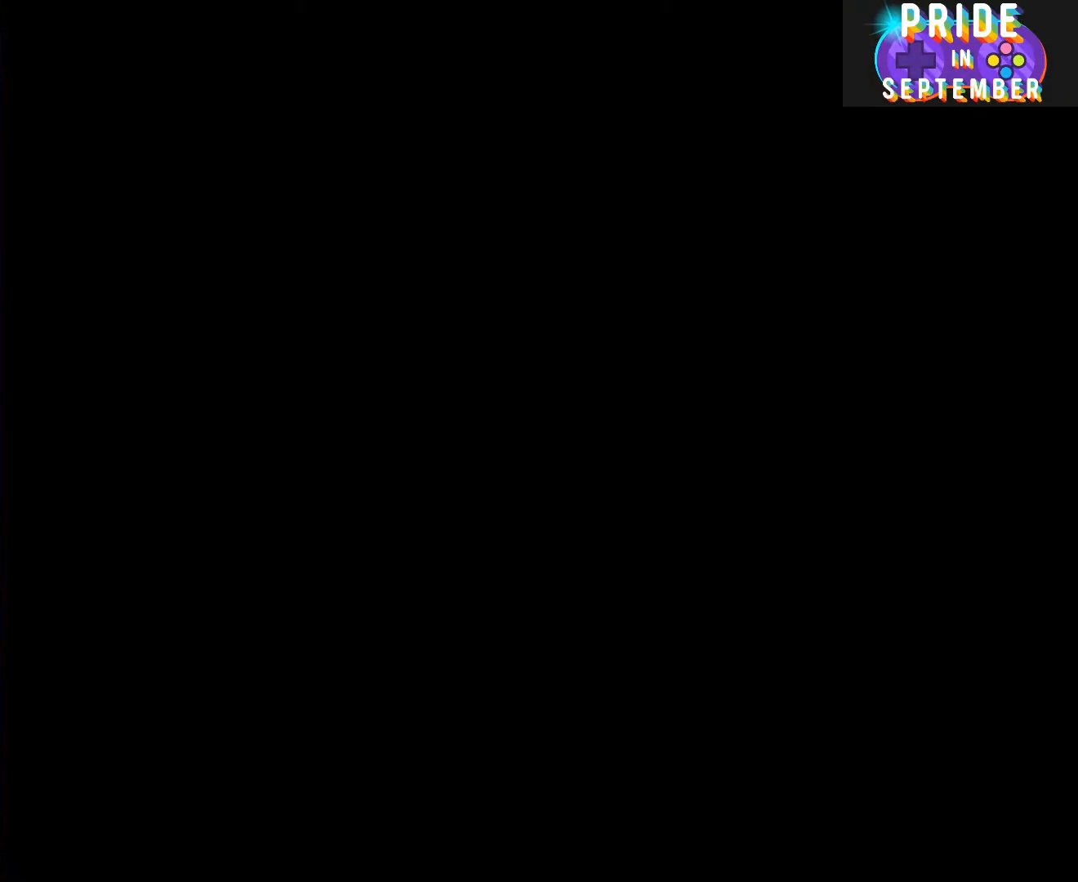
{"buttons": [], "events": []}
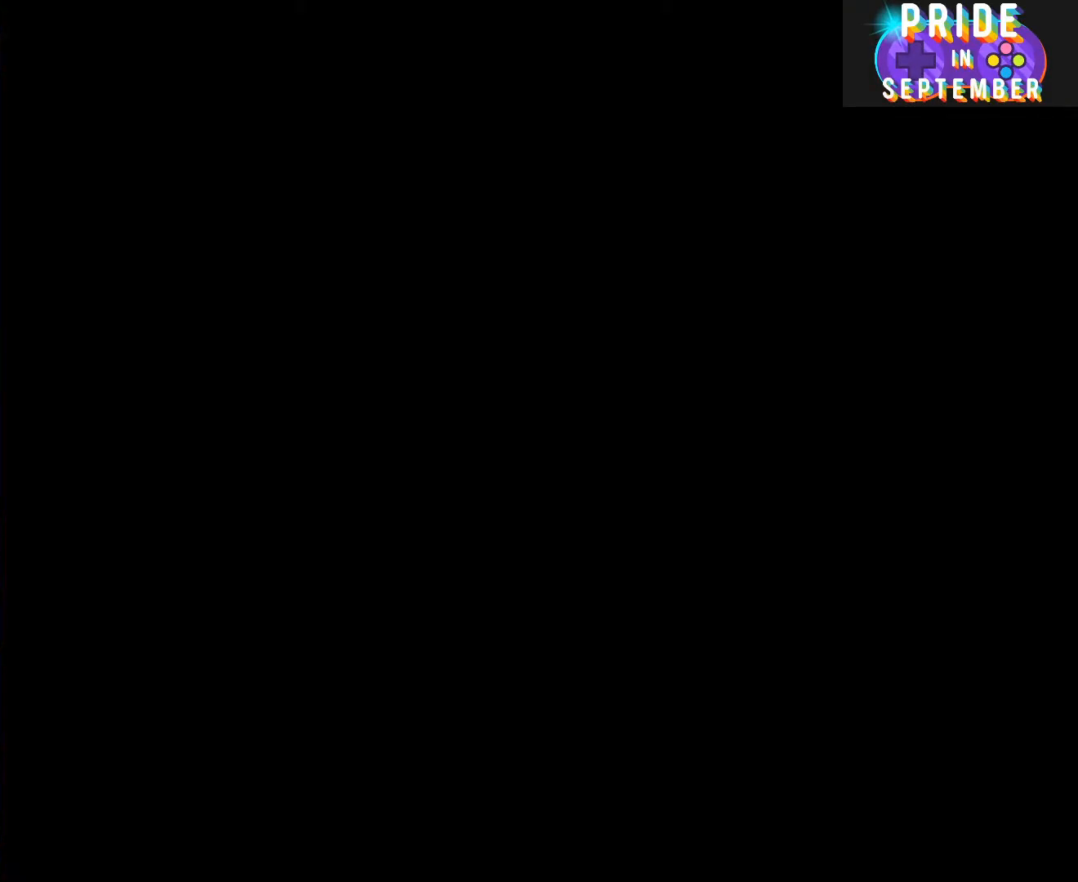
{"buttons": [], "events": []}
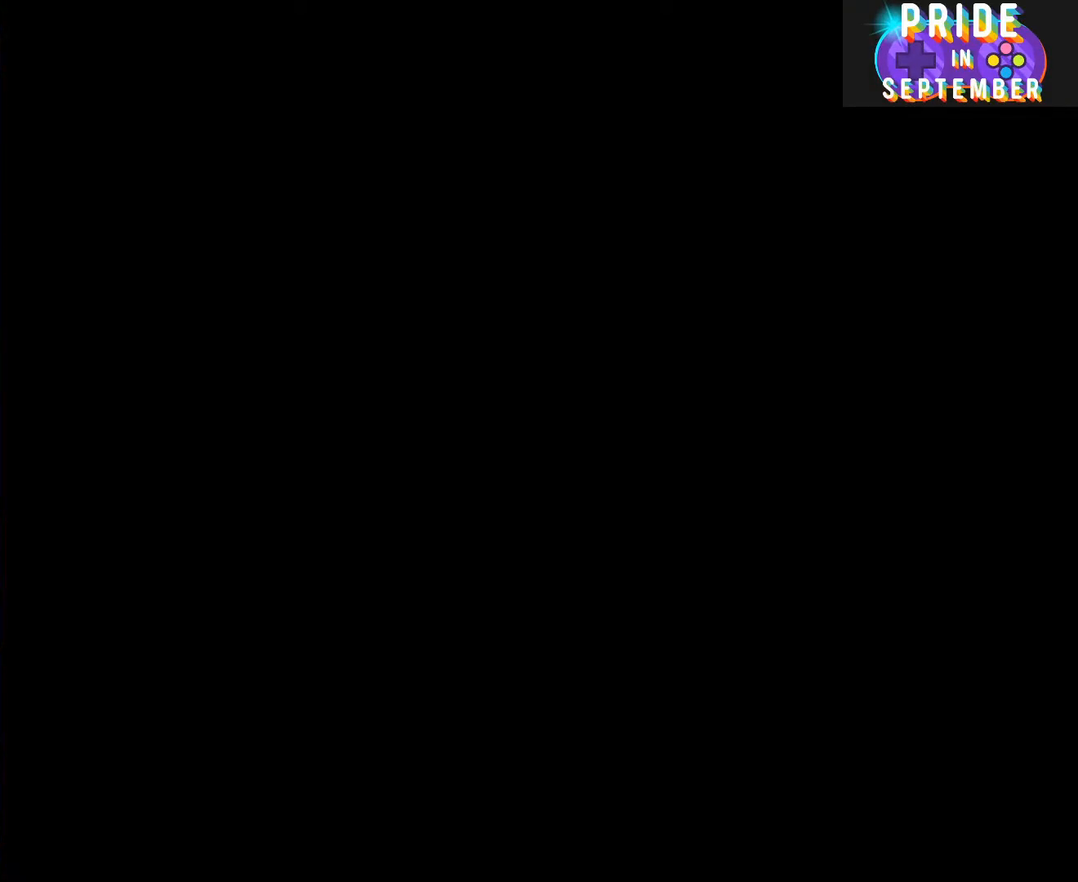
{"buttons": [], "events": [[250, "A", "down"], [400, "A", "up"]]}
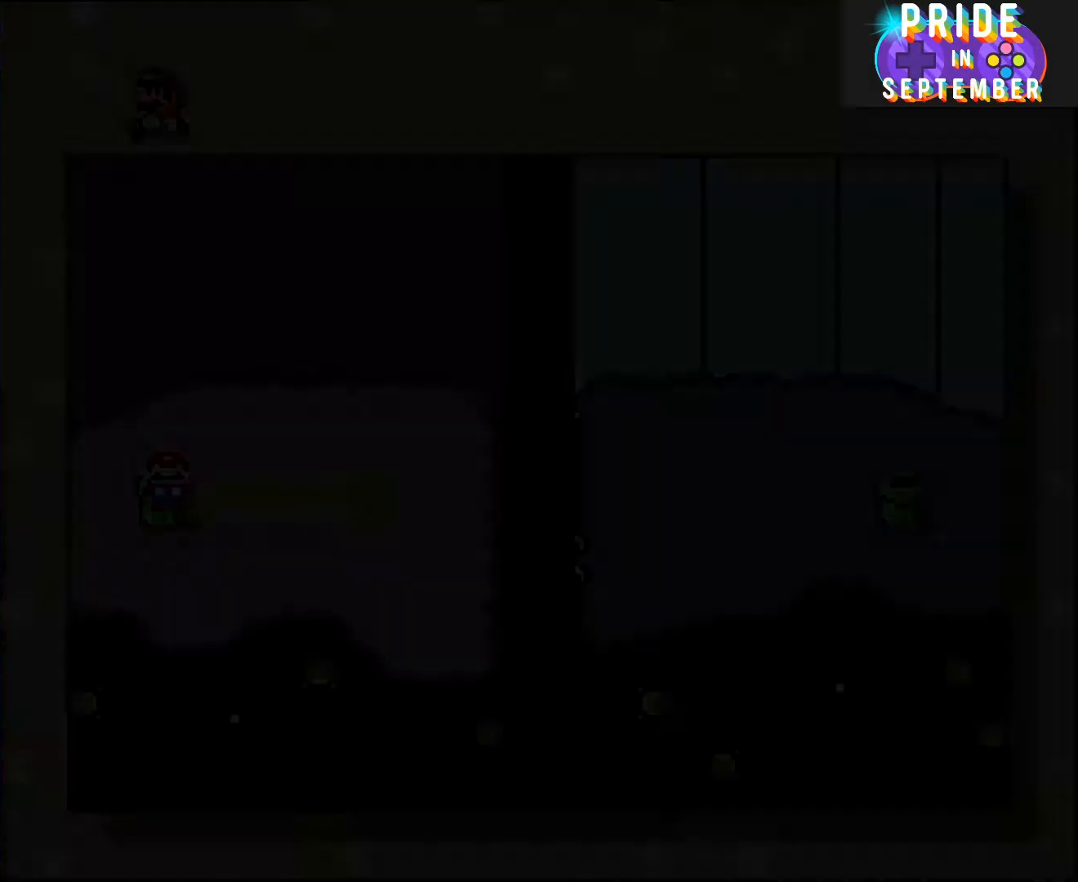
{"buttons": [], "events": [[150, "R1", "down"], [250, "R1", "up"]]}
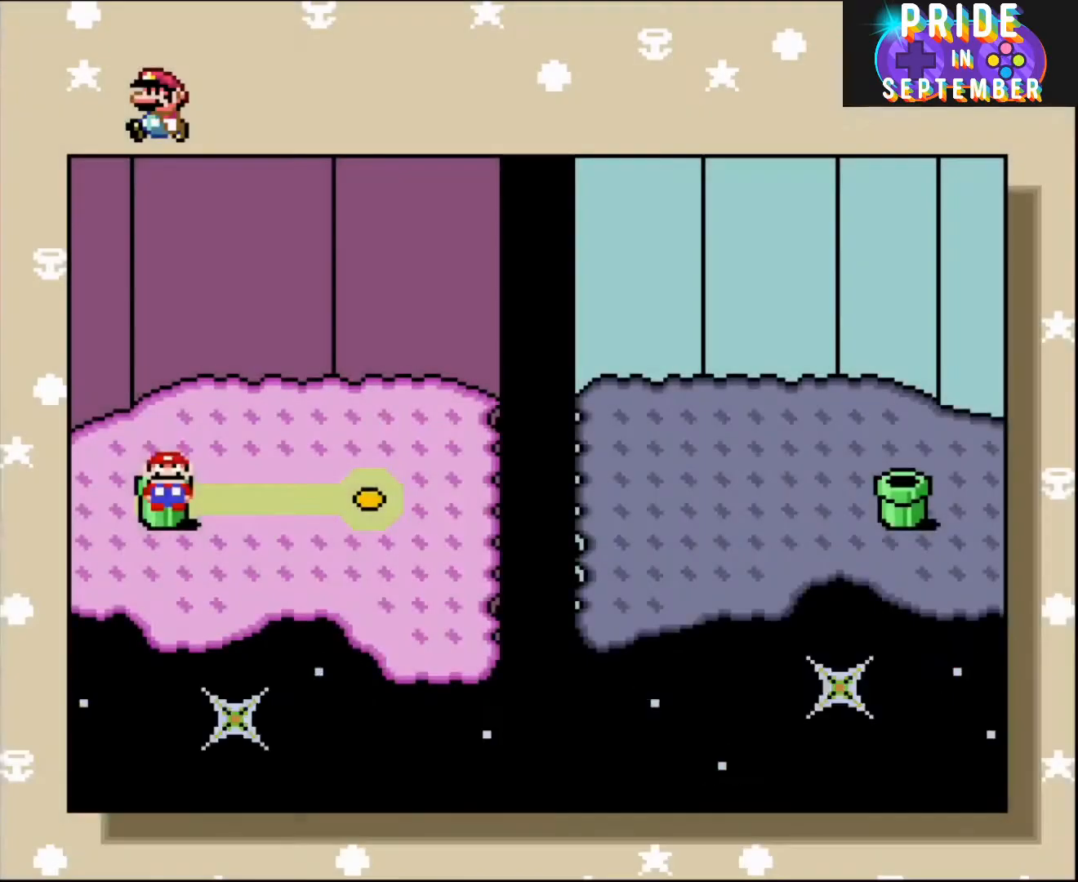
{"buttons": ["R1"], "events": [[367, "R1", "down"]]}
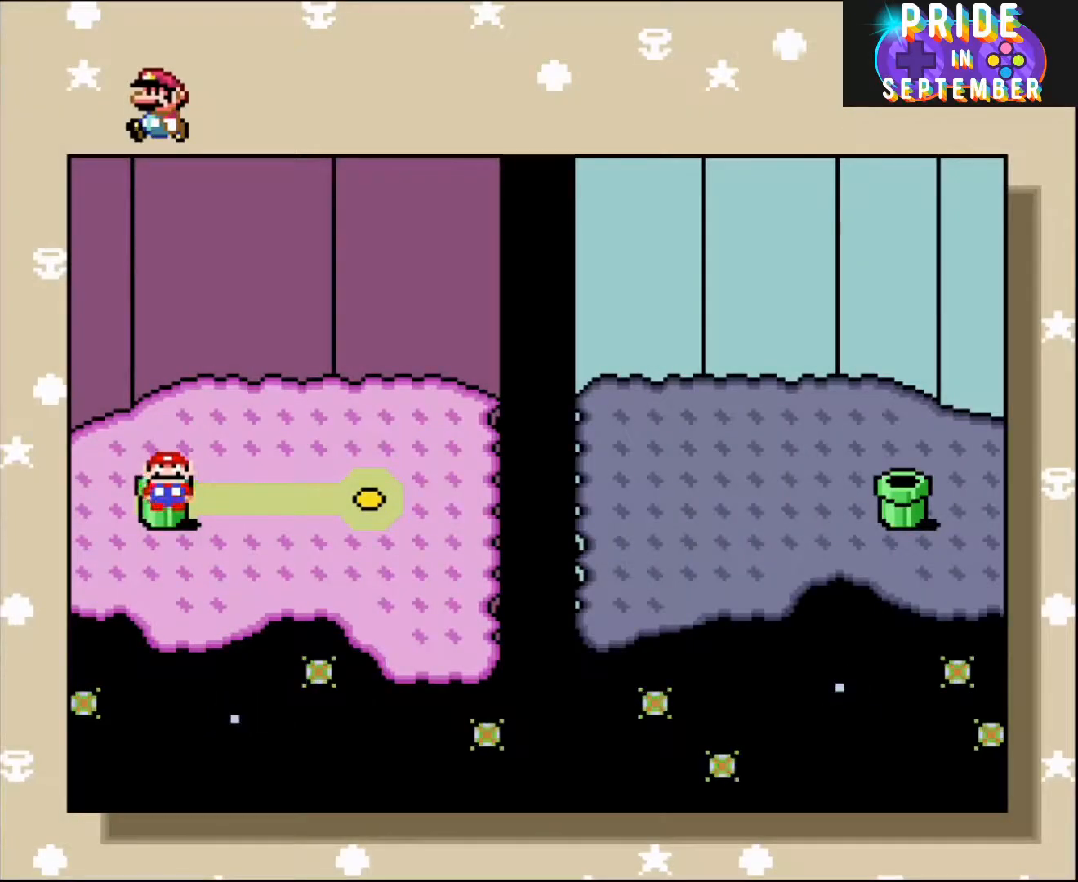
{"buttons": ["R1"], "events": [[33, "R1", "up"], [50, "DPAD_RIGHT", "down"], [250, "DPAD_RIGHT", "up"], [300, "R1", "down"]]}
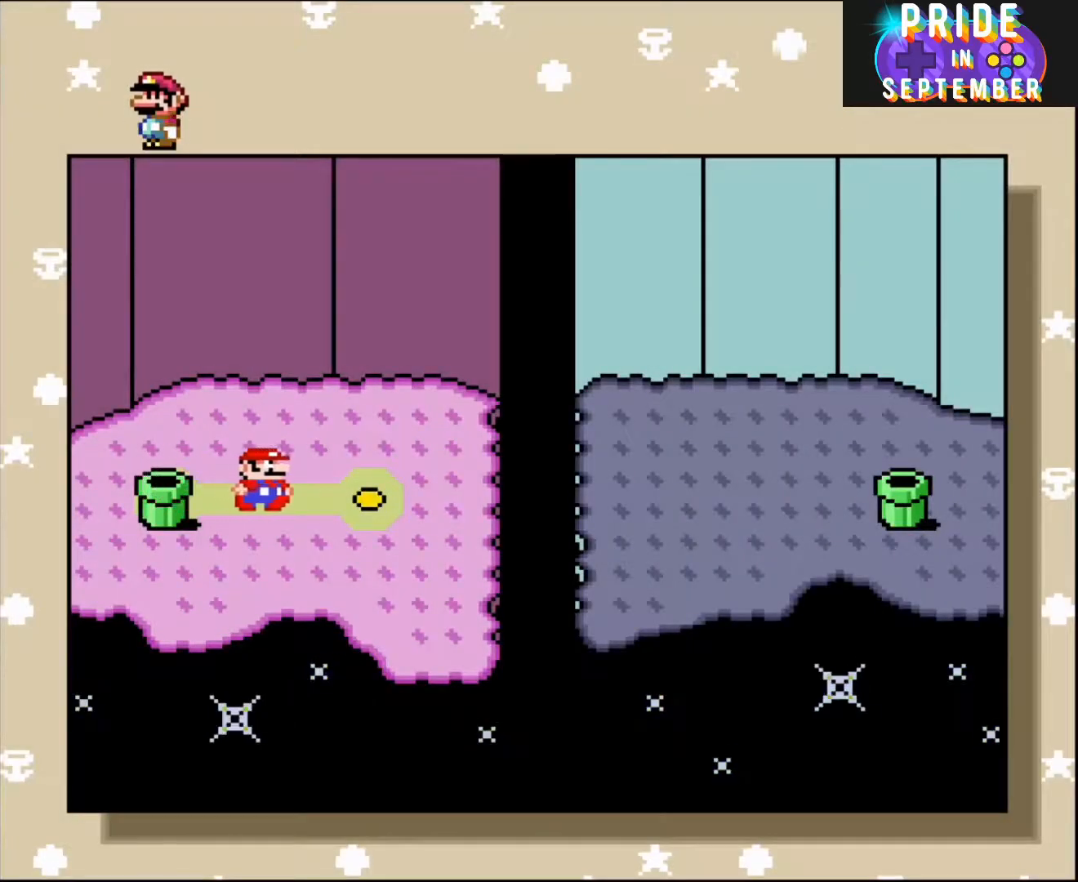
{"buttons": [], "events": [[33, "R1", "up"]]}
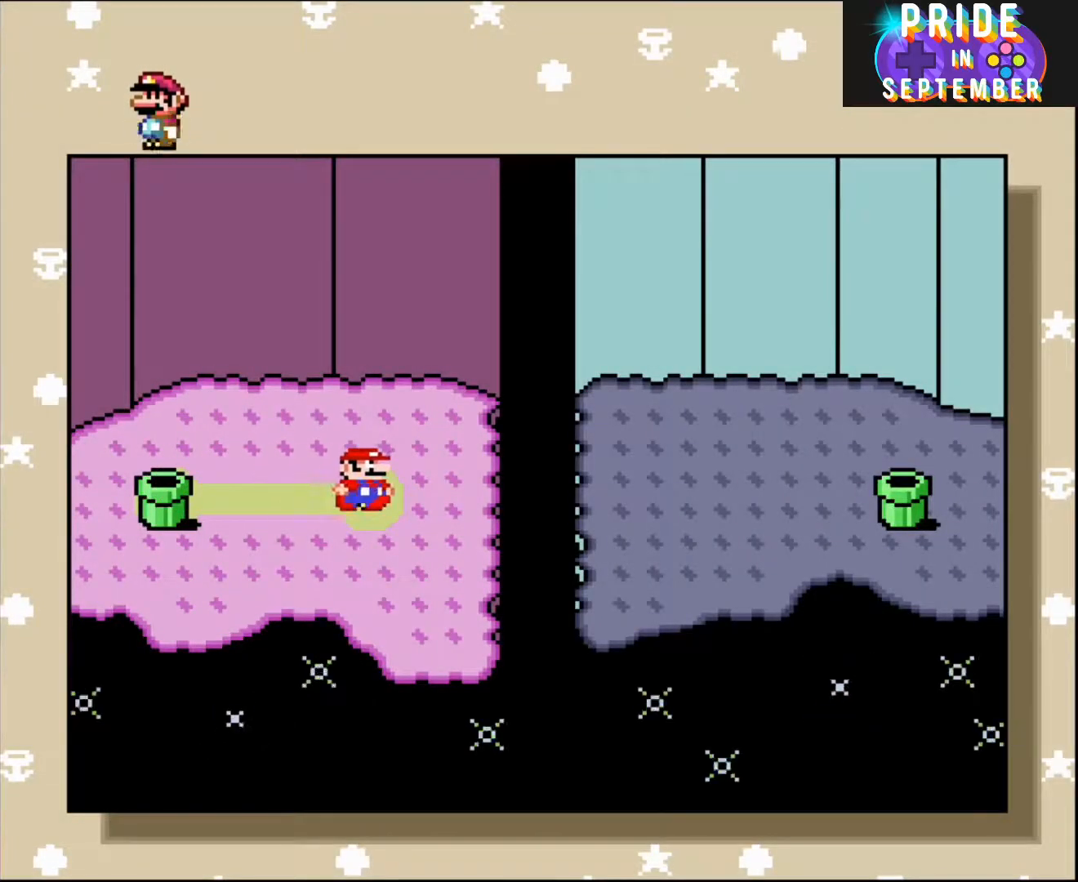
{"buttons": ["DPAD_RIGHT"], "events": [[367, "DPAD_RIGHT", "down"], [433, "DPAD_DOWN", "down"], [467, "DPAD_DOWN", "up"]]}
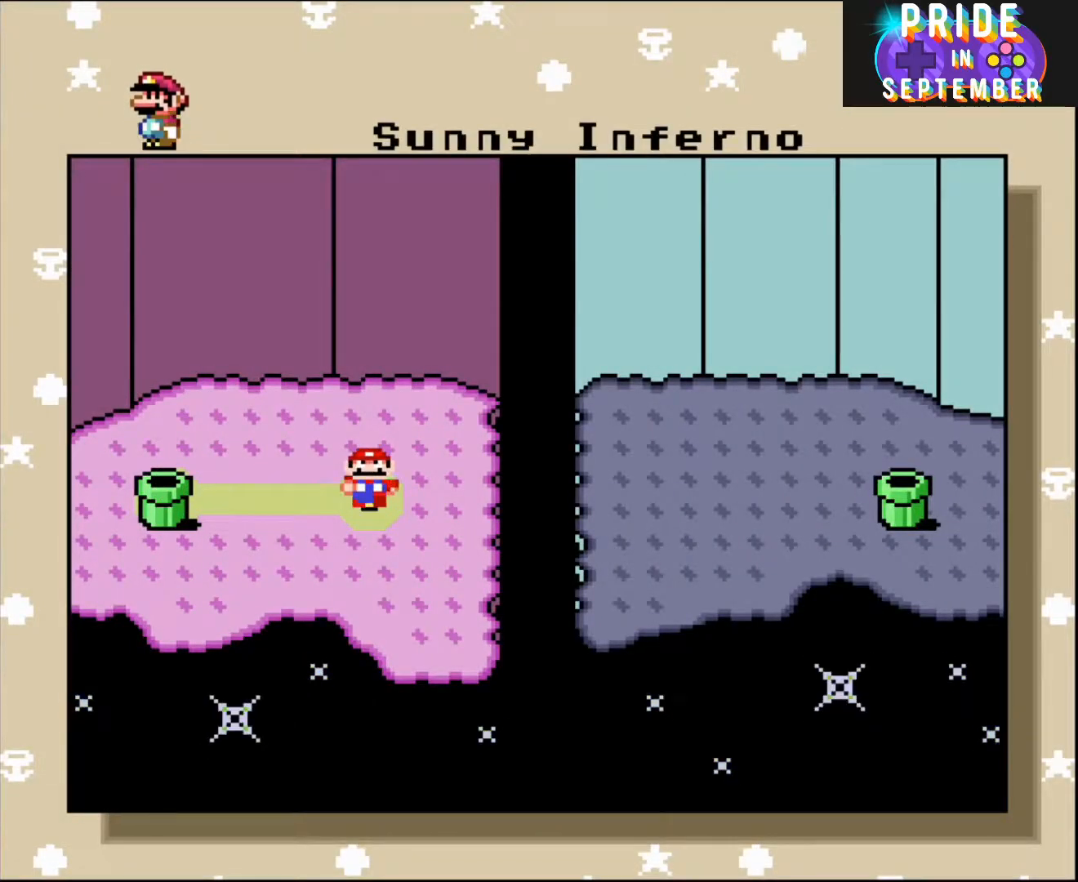
{"buttons": [], "events": [[17, "DPAD_RIGHT", "up"], [150, "DPAD_RIGHT", "down"], [250, "DPAD_RIGHT", "up"]]}
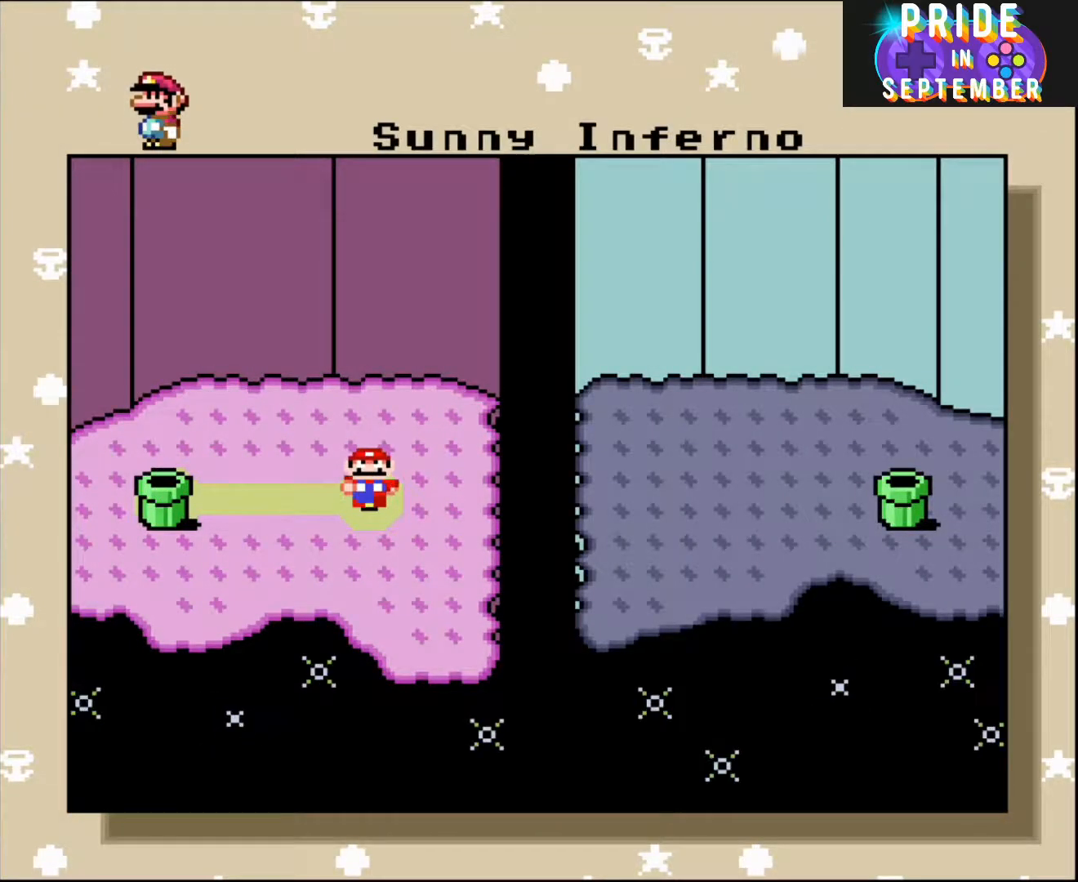
{"buttons": [], "events": [[67, "DPAD_DOWN", "down"], [67, "DPAD_RIGHT", "down"], [117, "DPAD_DOWN", "up"], [150, "DPAD_RIGHT", "up"]]}
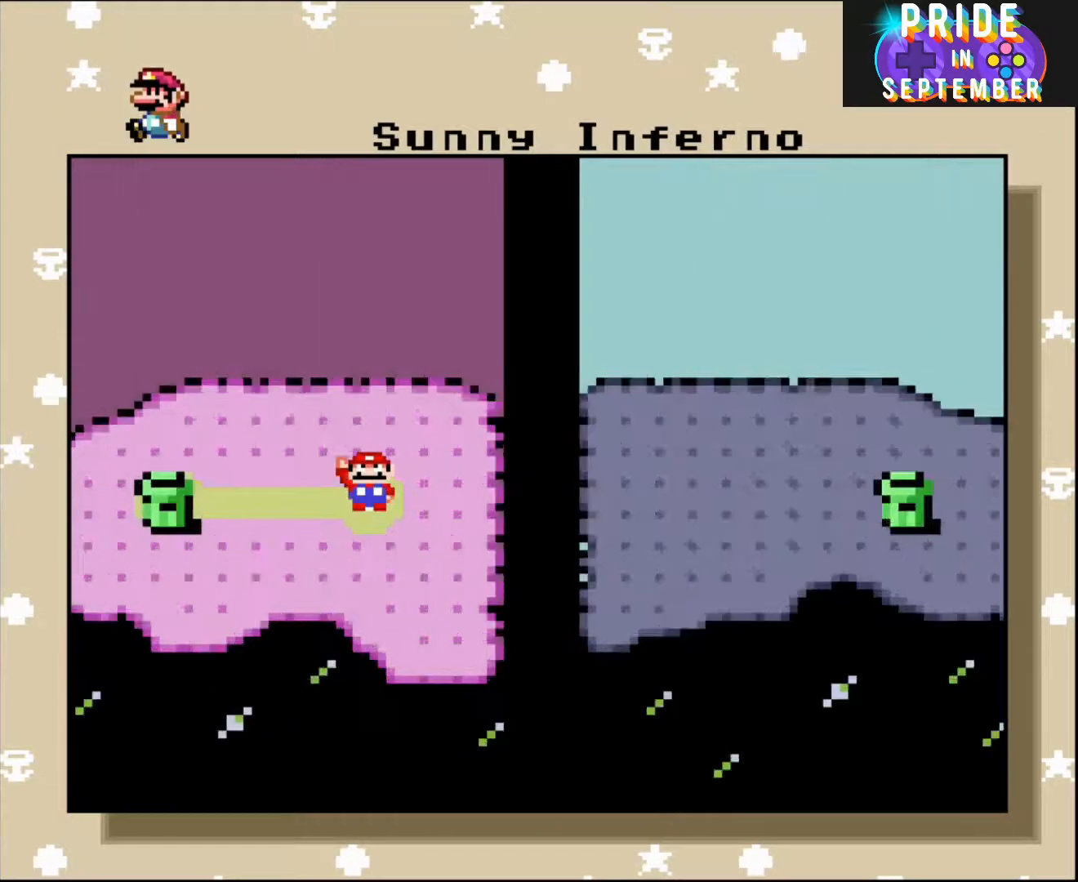
{"buttons": [], "events": [[83, "A", "down"], [250, "A", "up"]]}
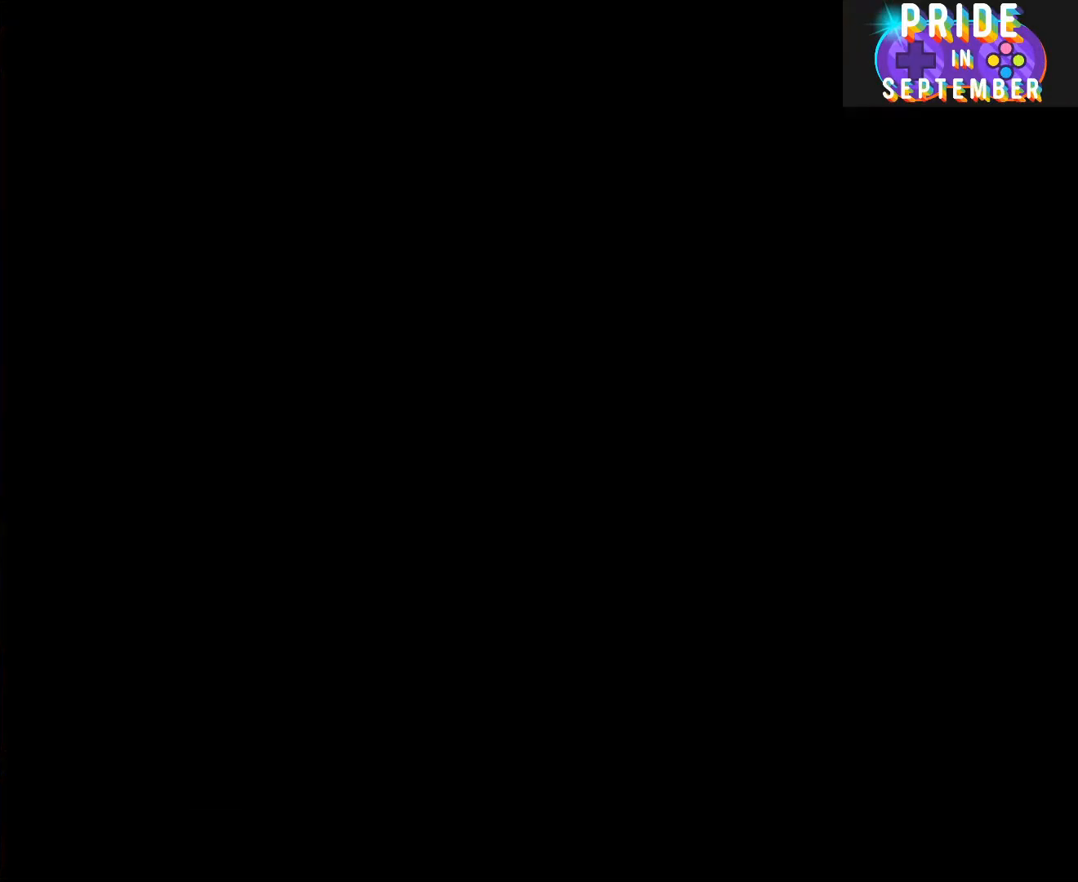
{"buttons": ["Y"], "events": [[83, "A", "down"], [250, "A", "up"], [400, "B", "down"], [433, "Y", "down"], [500, "B", "up"]]}
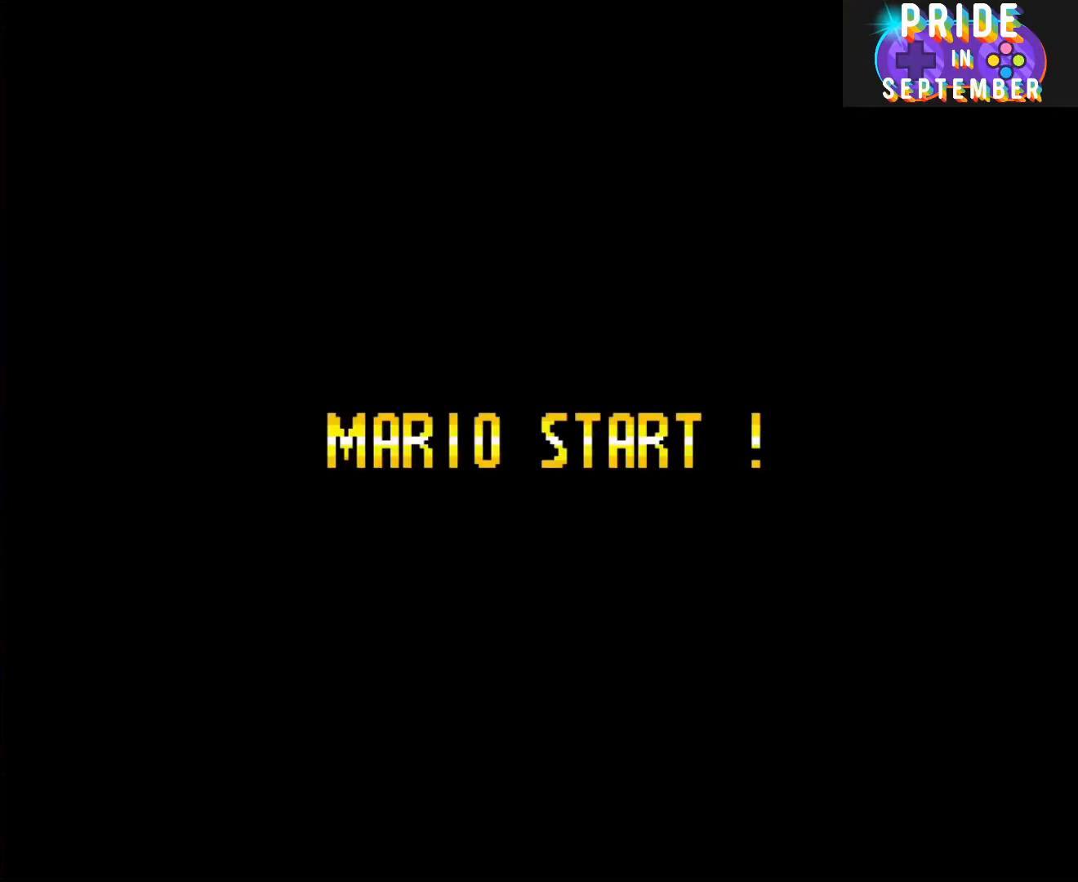
{"buttons": ["X", "Y"], "events": [[33, "A", "down"], [33, "X", "down"], [33, "Y", "up"], [250, "X", "up"], [300, "A", "up"], [433, "Y", "down"], [500, "X", "down"]]}
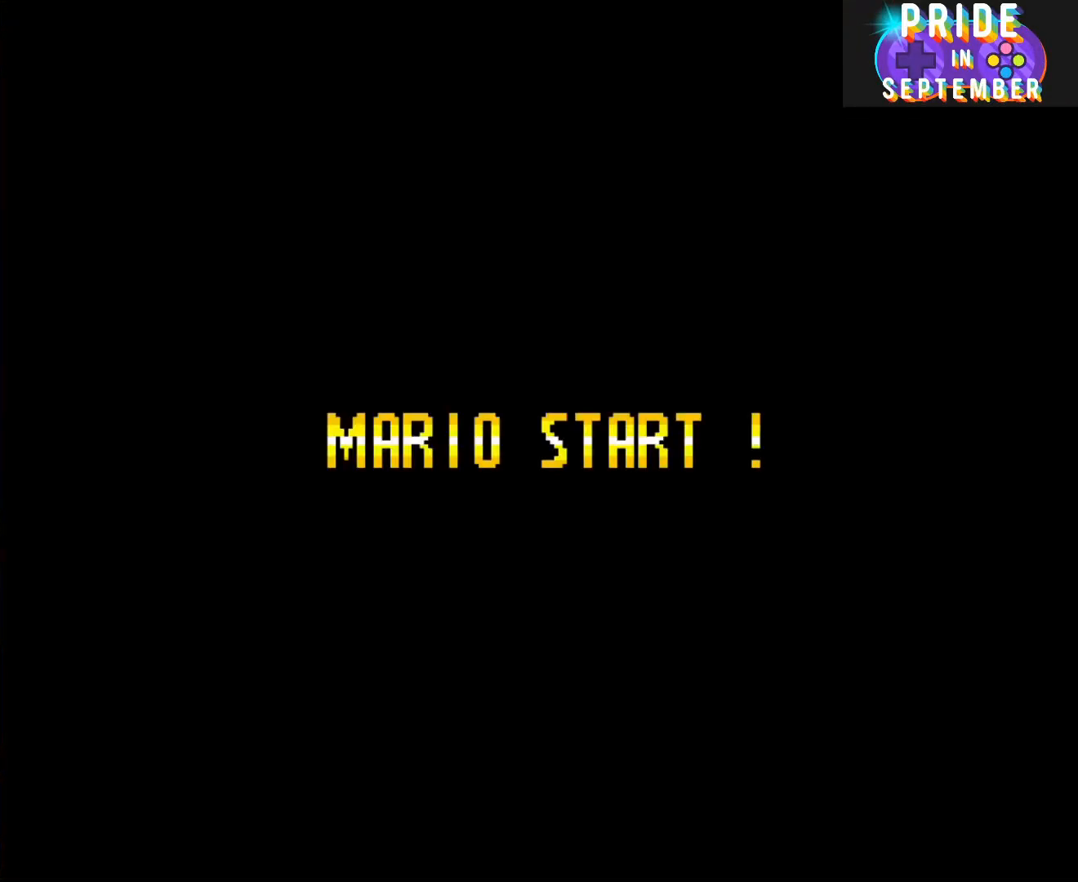
{"buttons": [], "events": [[50, "A", "down"], [50, "Y", "up"], [150, "X", "up"], [217, "A", "up"]]}
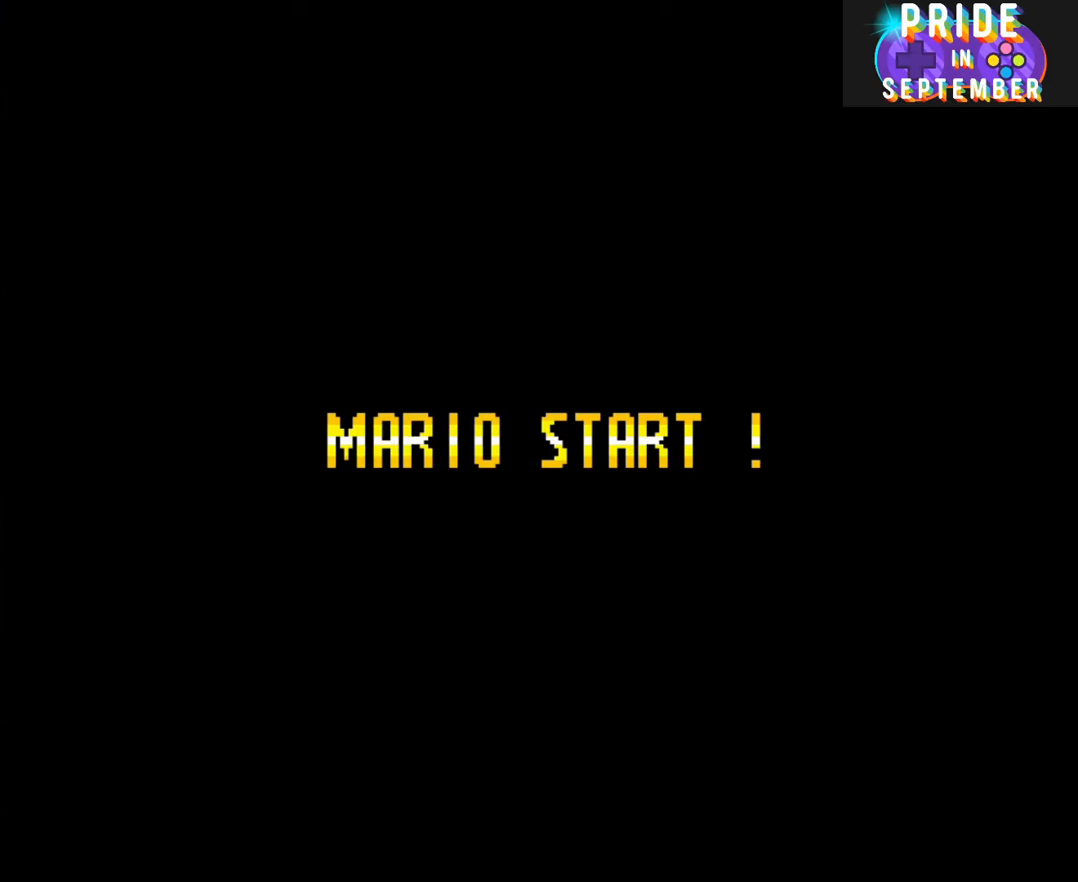
{"buttons": [], "events": [[33, "B", "down"], [183, "A", "down"], [183, "B", "up"], [183, "X", "down"], [250, "X", "up"], [300, "A", "up"]]}
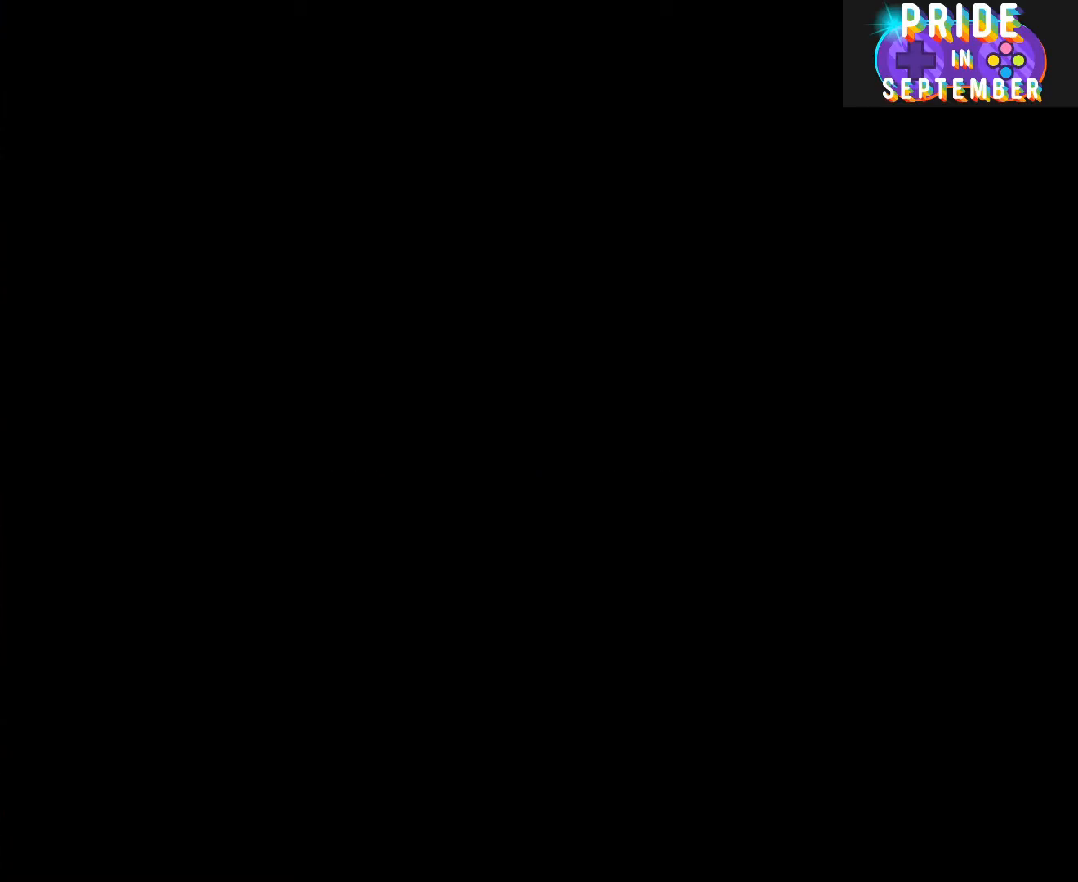
{"buttons": [], "events": []}
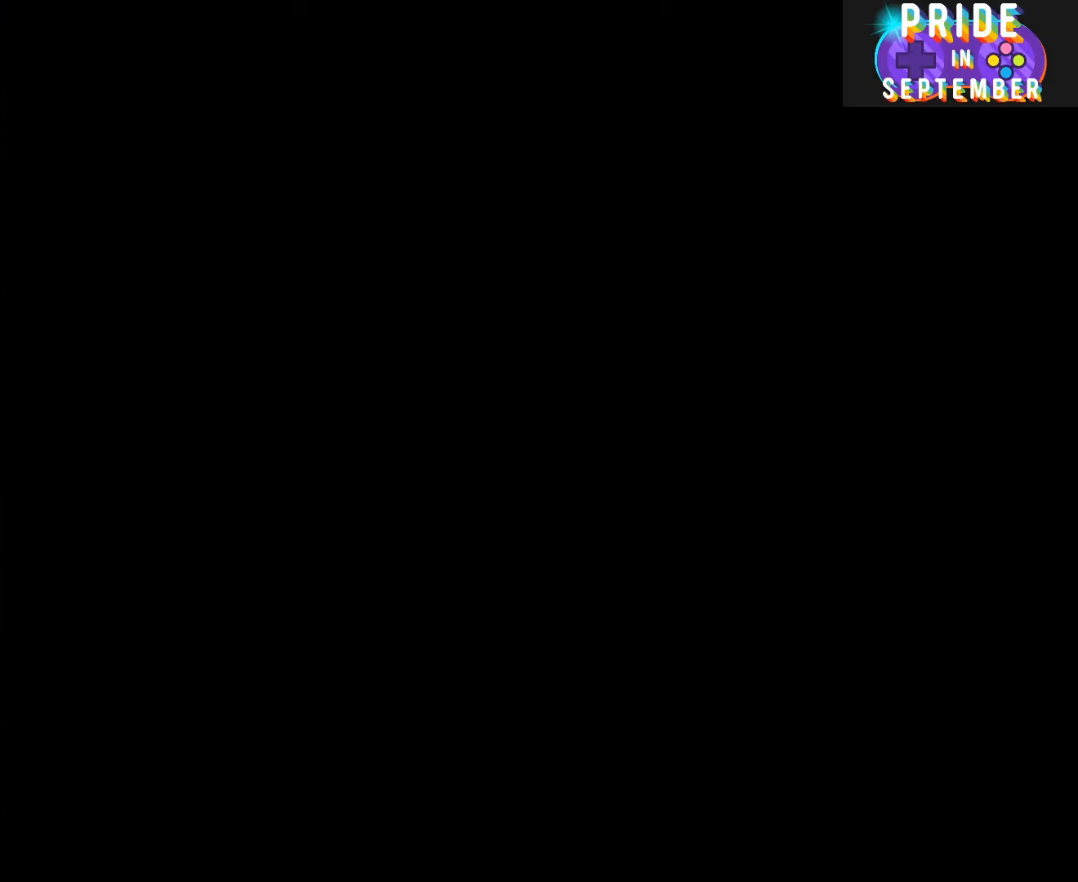
{"buttons": ["B", "Y"], "events": [[150, "B", "down"], [150, "Y", "down"]]}
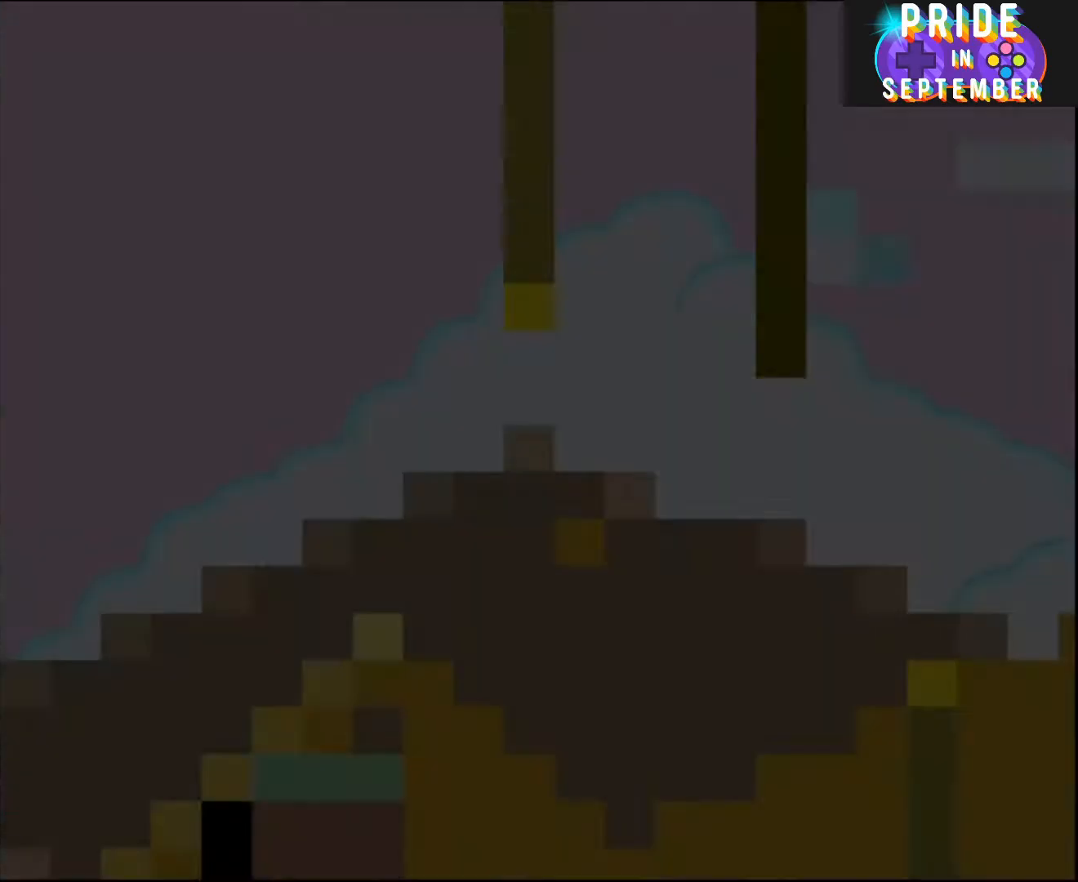
{"buttons": ["B", "Y"], "events": []}
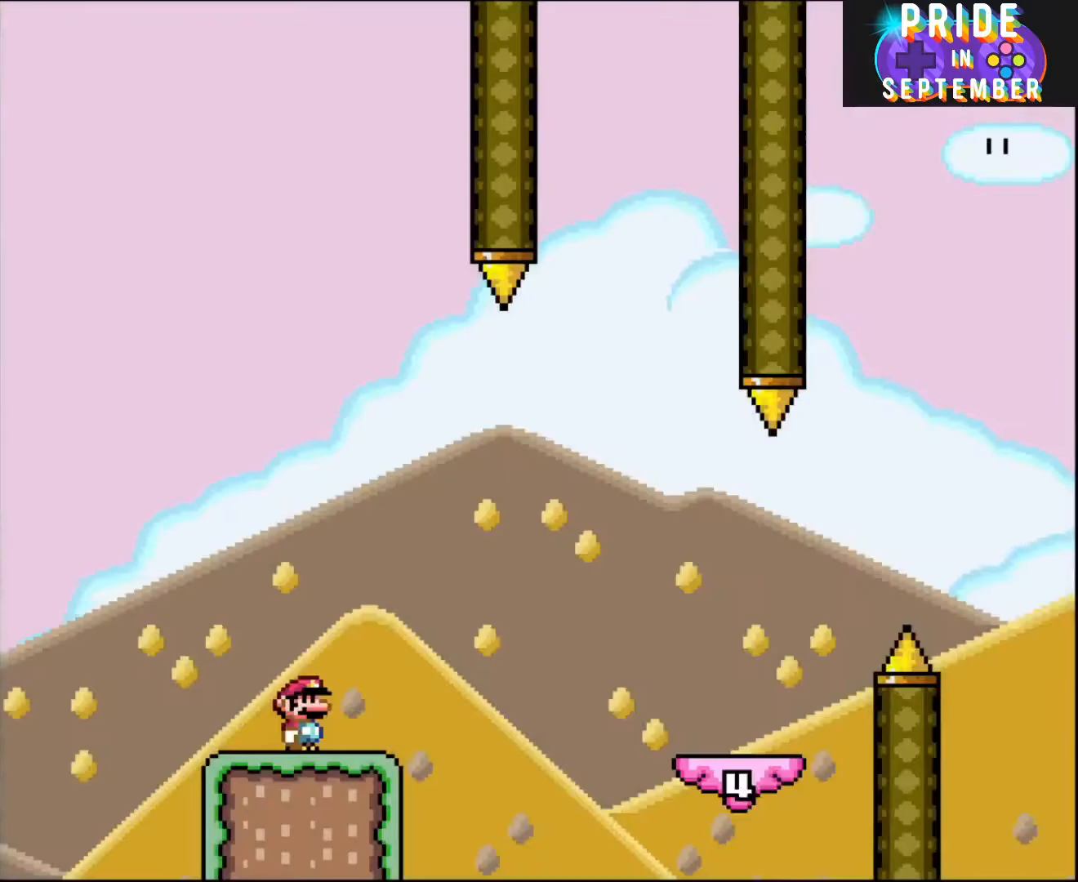
{"buttons": ["B", "Y"], "events": []}
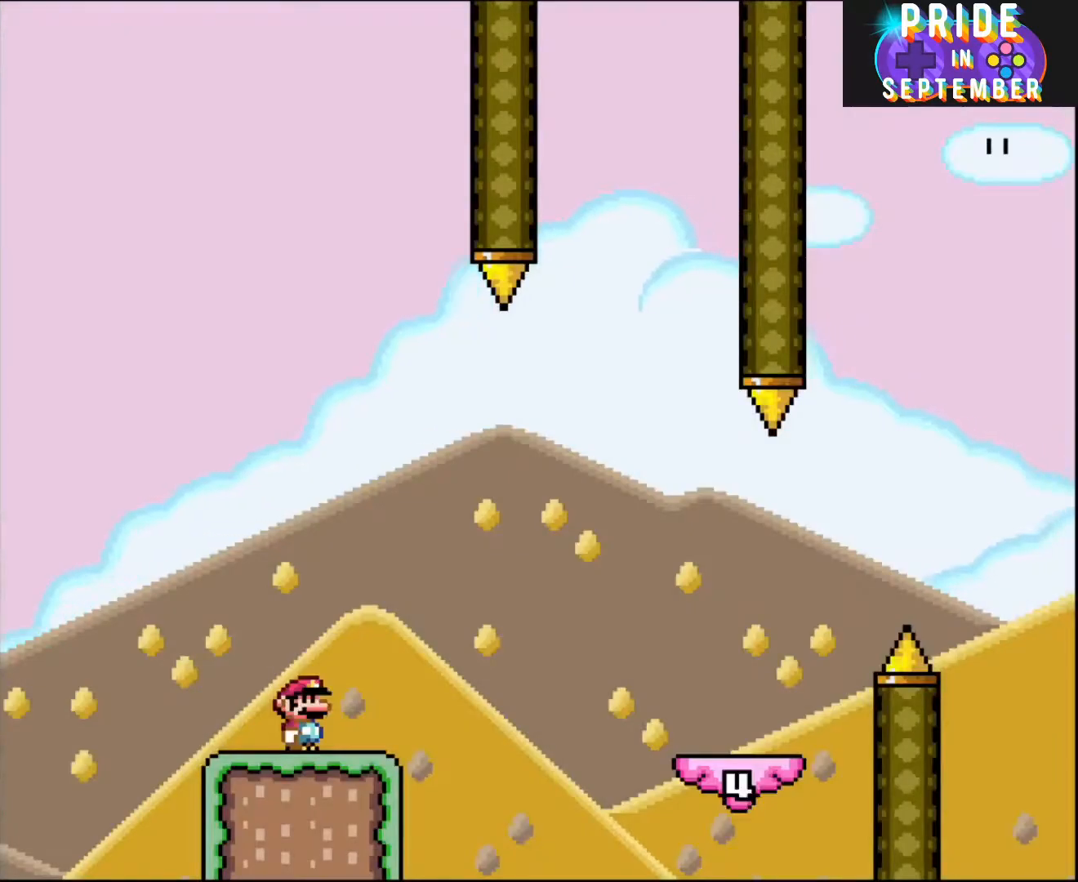
{"buttons": ["B", "Y"], "events": []}
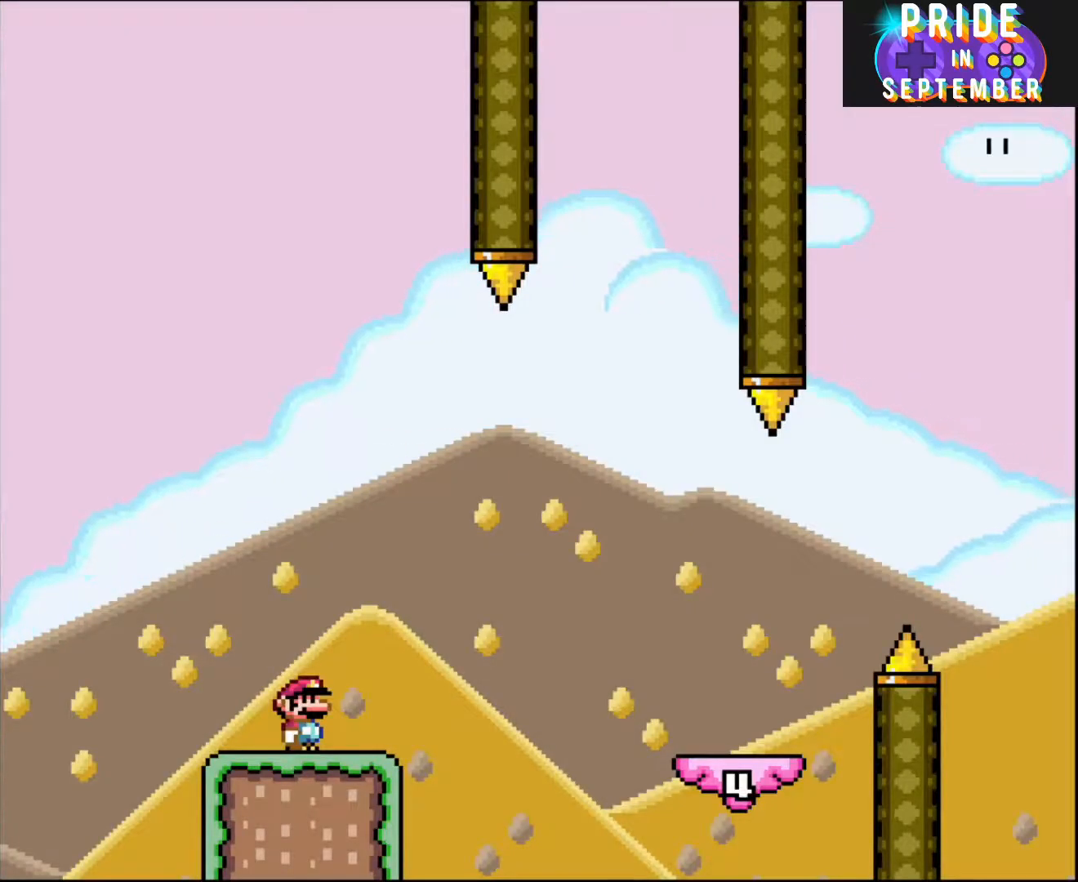
{"buttons": ["Y"], "events": [[400, "B", "up"]]}
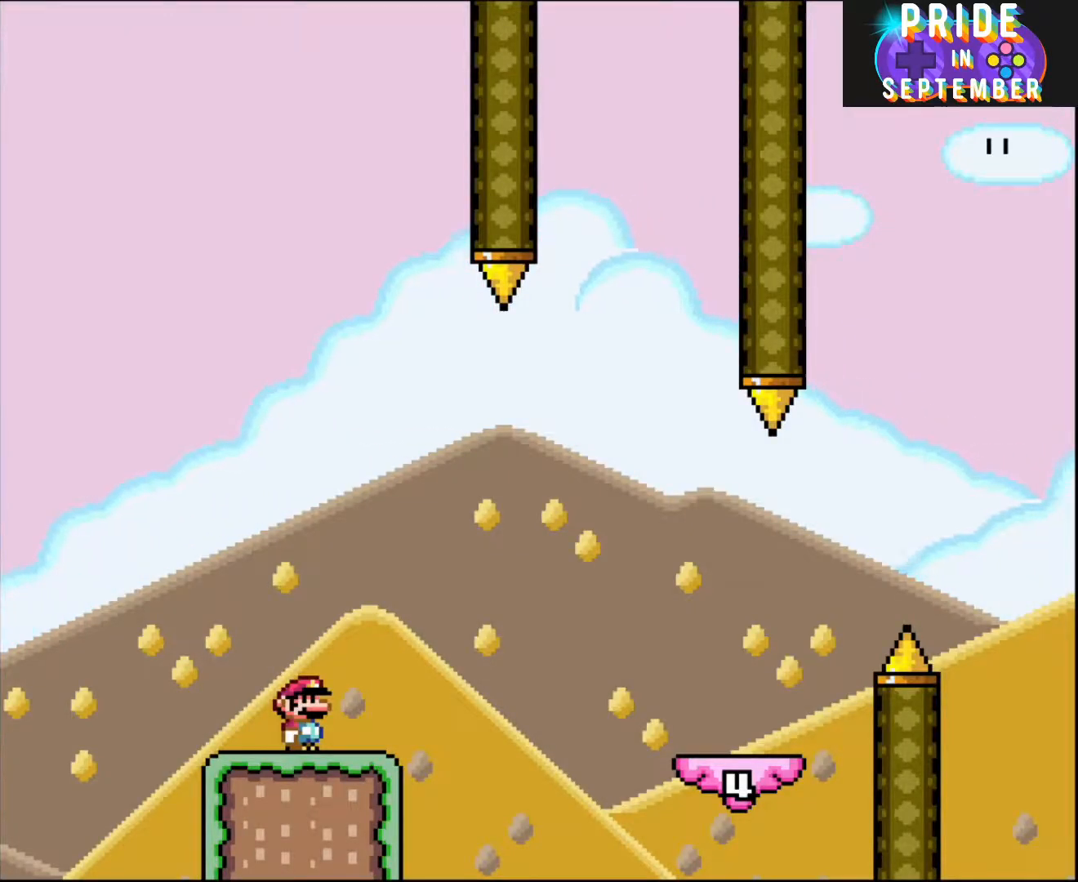
{"buttons": ["Y"], "events": []}
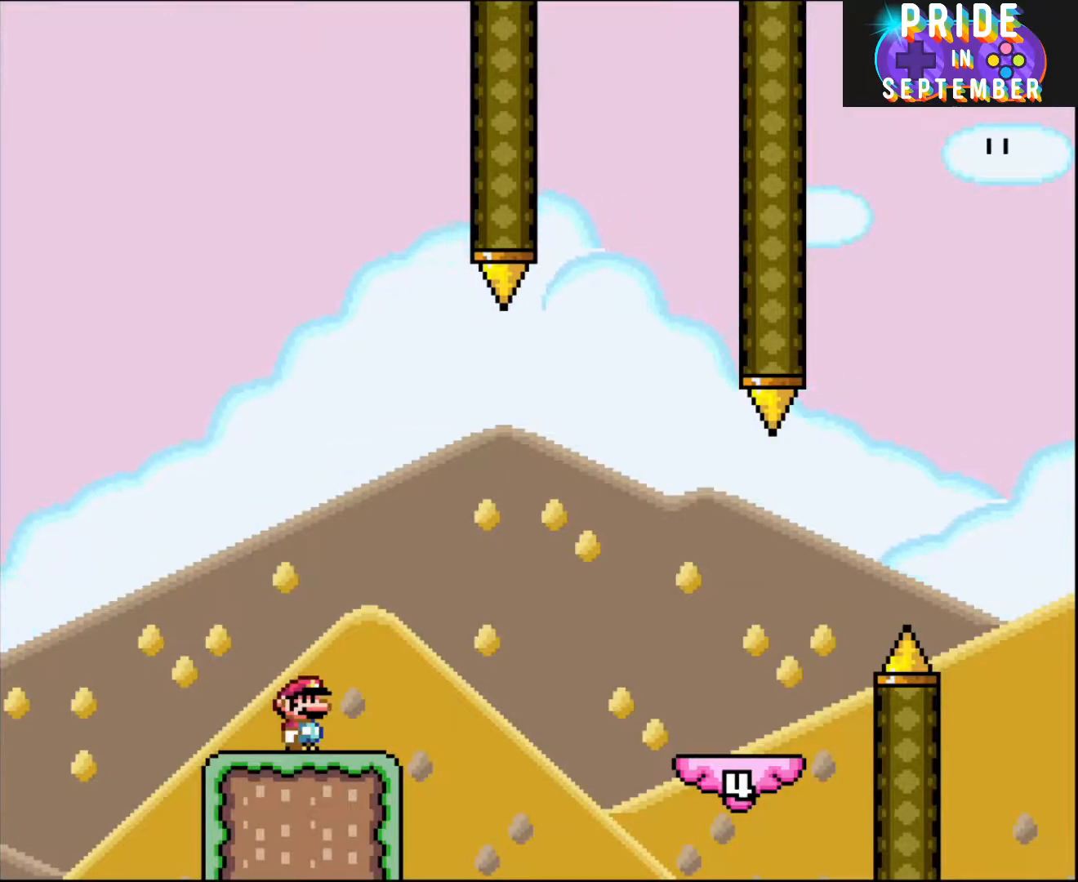
{"buttons": ["Y"], "events": []}